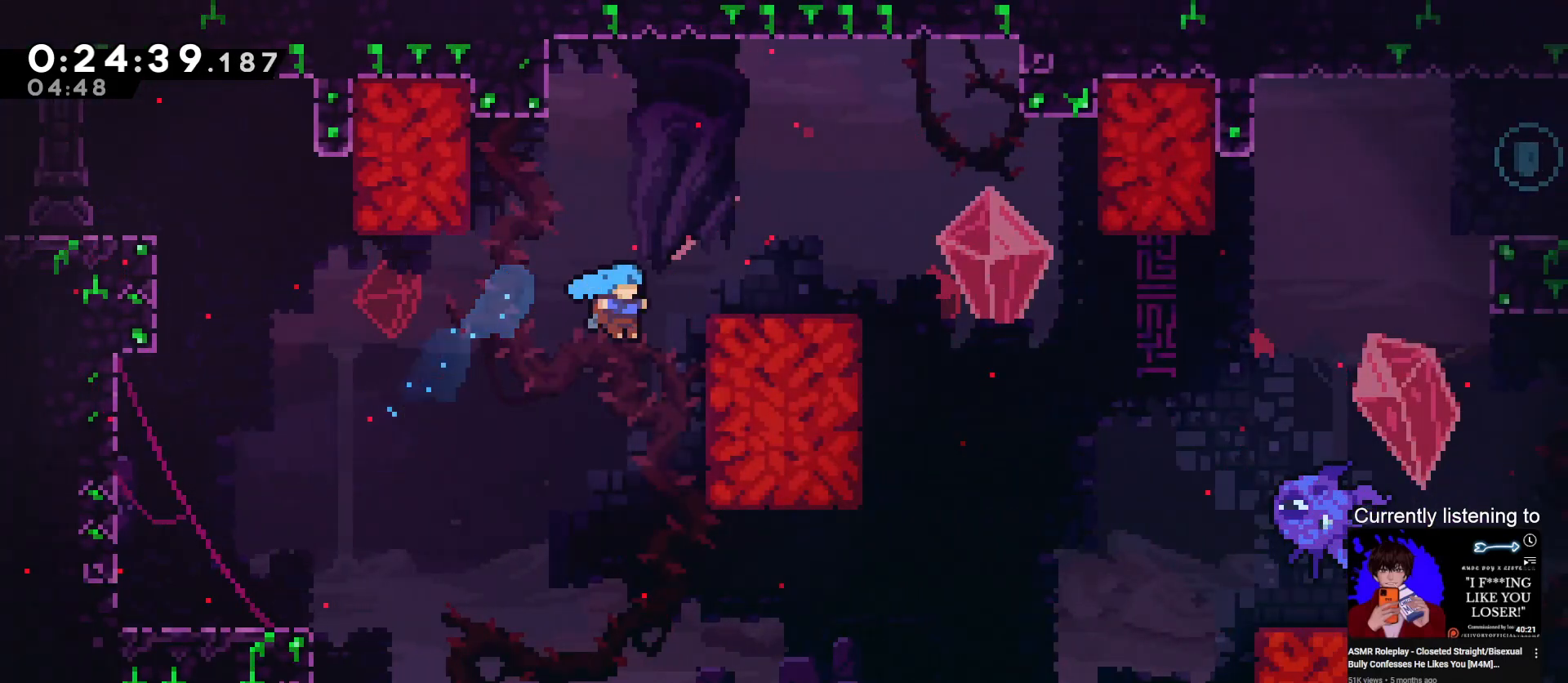
Gameplay with keyboard; each line is a JSON object with the keys held at the frame after it. "events" lists presses ("down") and releases ("up") of "dash", "down", "grab", "jump", "left", "right", "skip" and "up" between this image and that frame as [ms after this image, input, new state], when the widget could be followed in between. No other keys are recorded. Mouse input is not recorded. Key names are as the overlay labels them; some are game actions (e.g. jump) rather than physical keys.
{"keys": ["grab", "jump", "right"], "events": [[167, "jump", "down"], [267, "up", "up"]]}
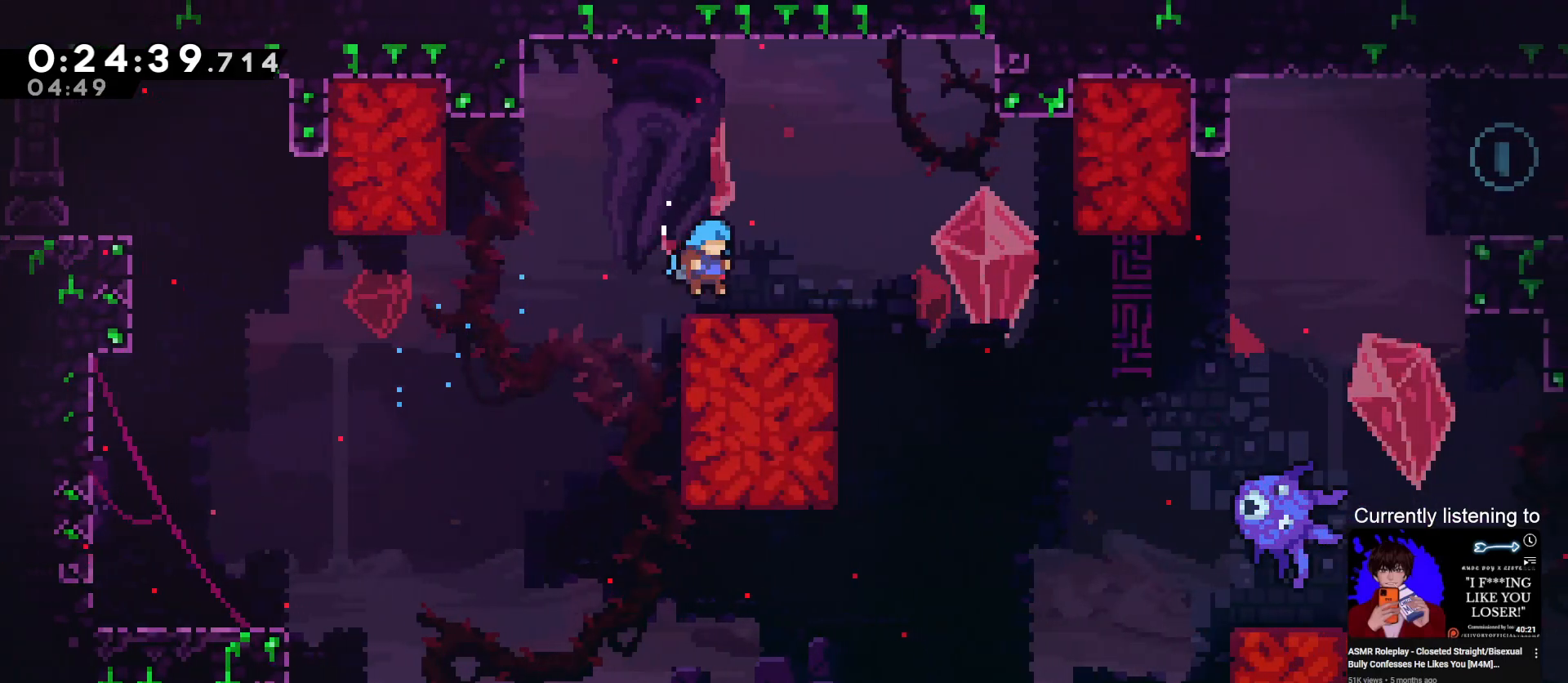
{"keys": ["down", "left"], "events": [[67, "jump", "up"], [100, "down", "down"], [133, "dash", "down"], [233, "jump", "down"], [333, "grab", "up"], [400, "dash", "up"], [400, "jump", "up"], [433, "left", "down"], [433, "right", "up"]]}
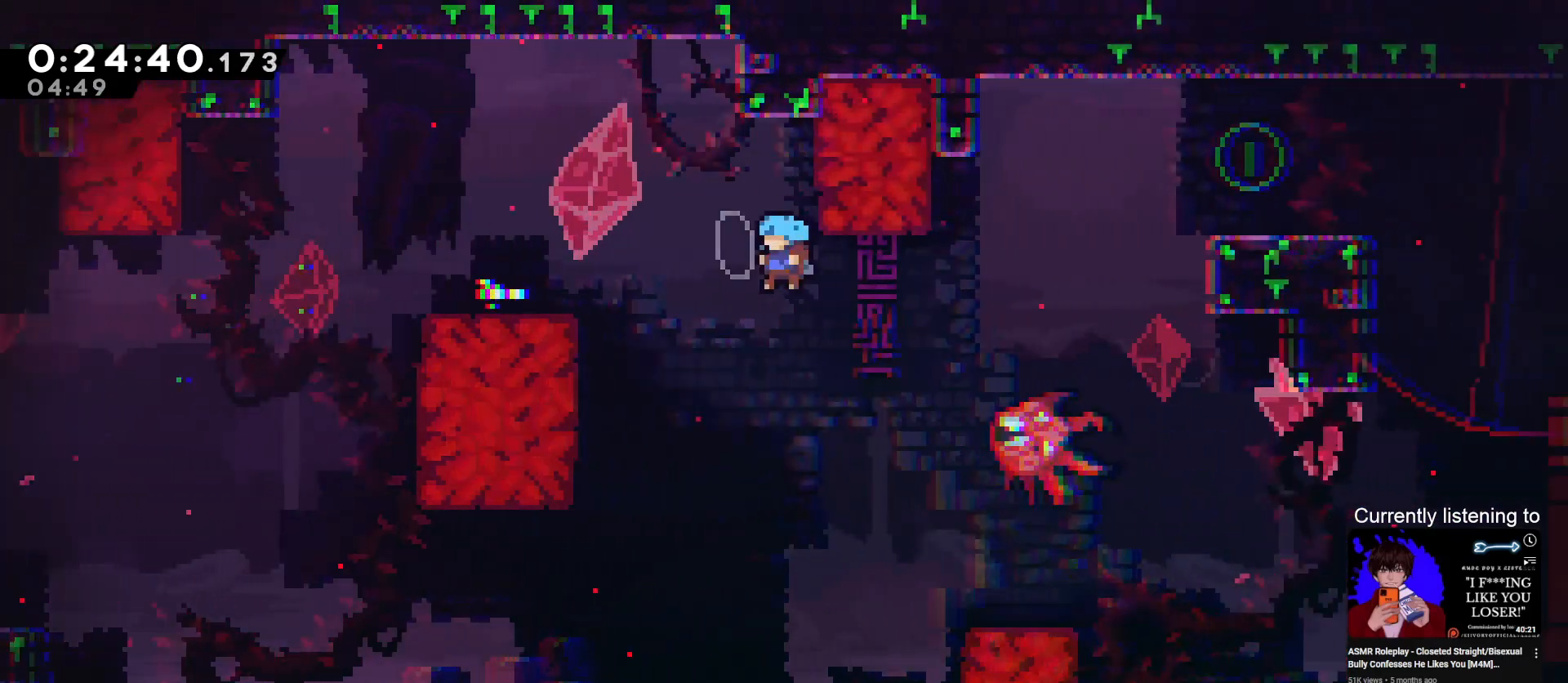
{"keys": ["dash", "grab", "right"], "events": [[33, "left", "up"], [133, "down", "up"], [133, "right", "down"], [167, "grab", "down"], [400, "dash", "down"], [400, "up", "down"], [500, "up", "up"]]}
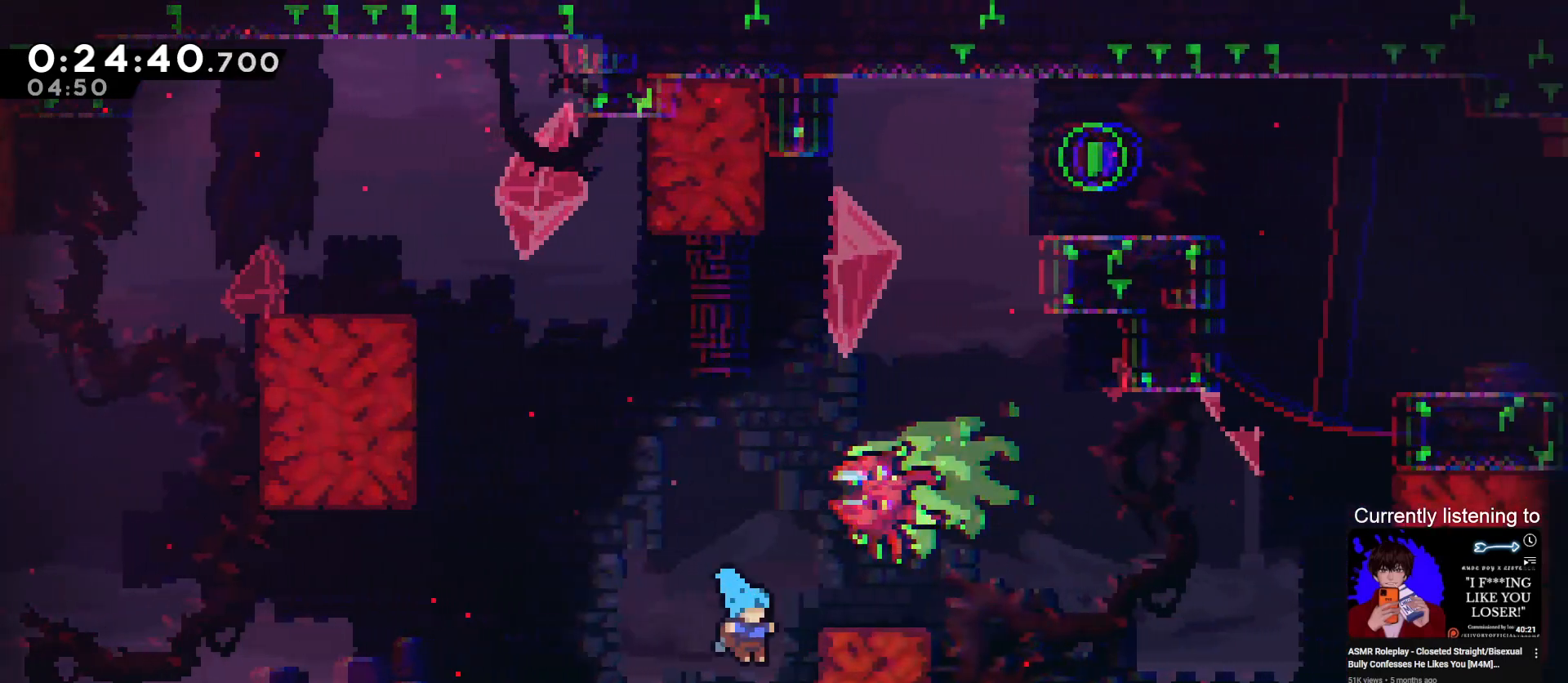
{"keys": ["grab", "jump", "right"], "events": [[100, "dash", "up"], [467, "jump", "down"]]}
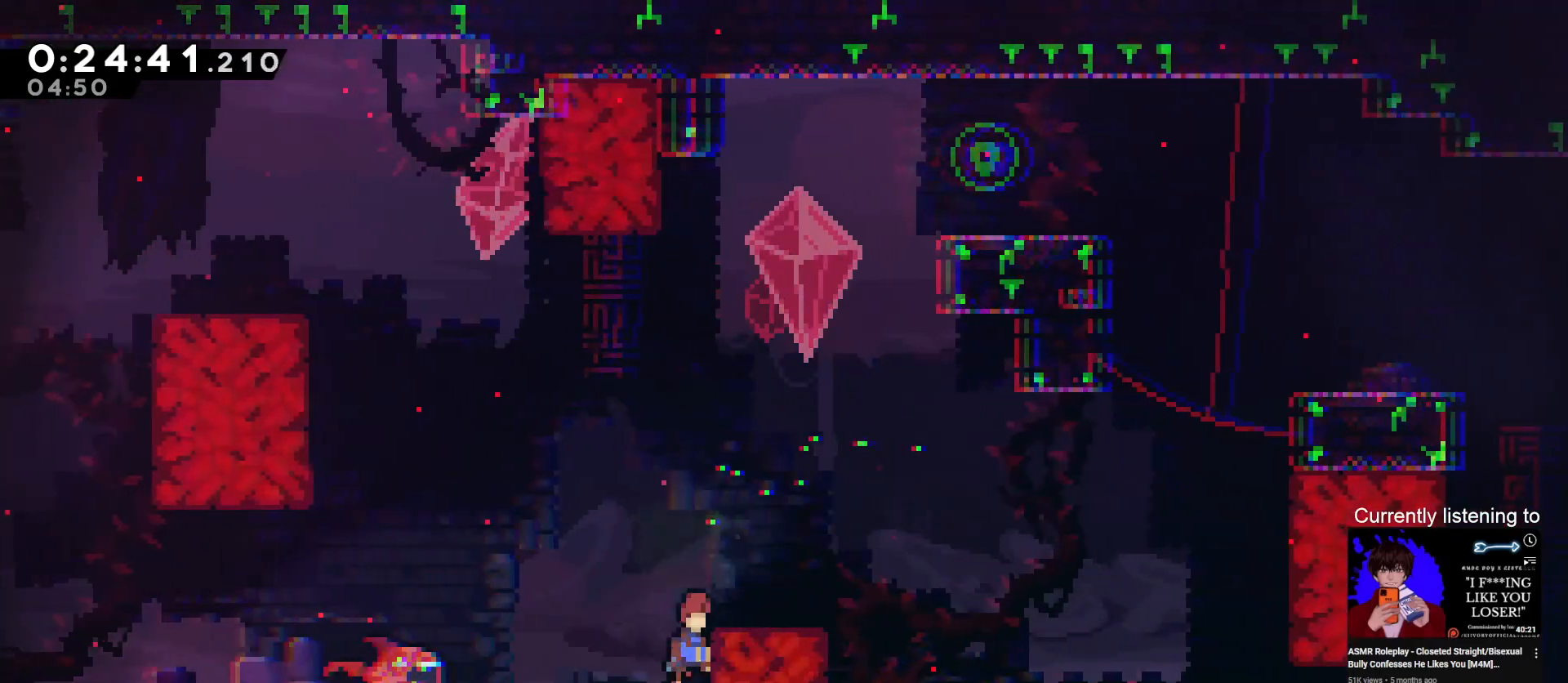
{"keys": ["right"], "events": [[233, "jump", "up"], [467, "grab", "up"]]}
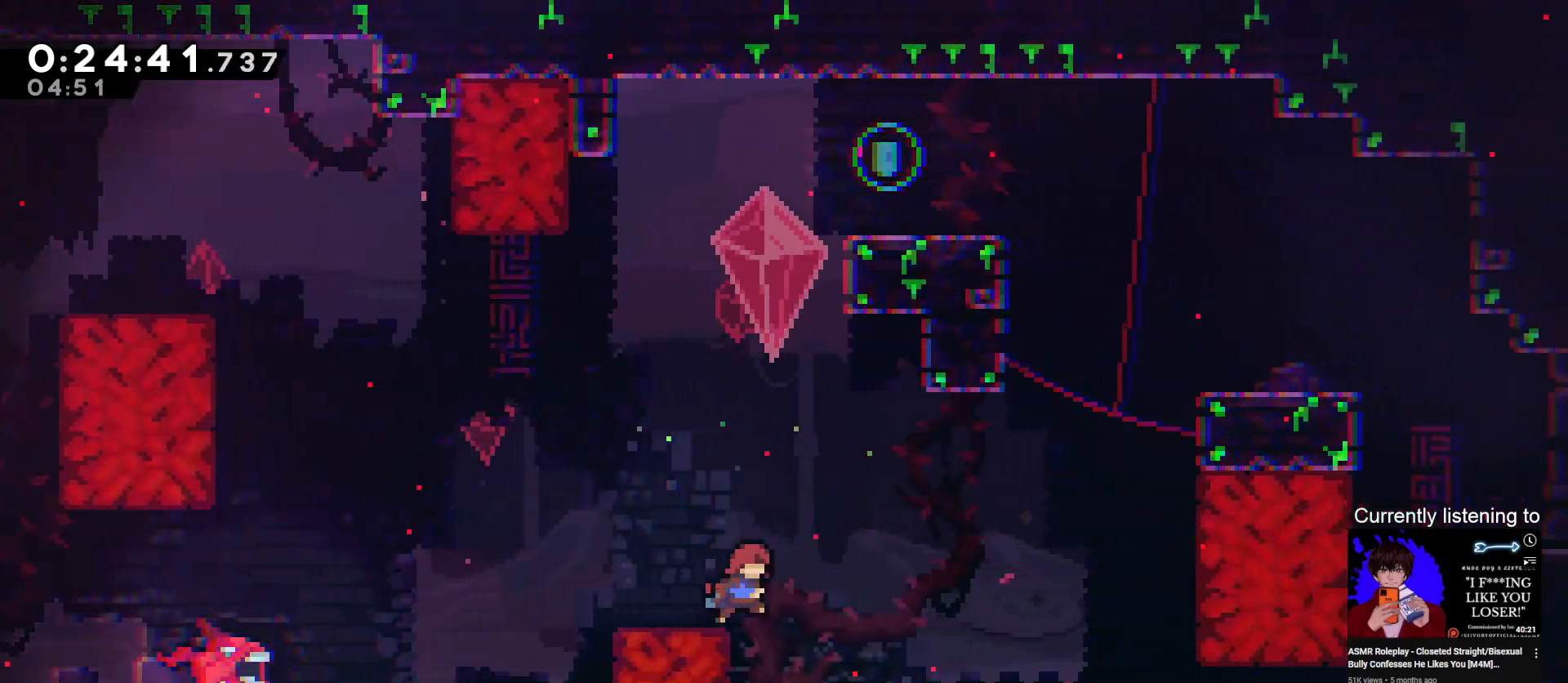
{"keys": ["grab", "jump", "right"], "events": [[267, "right", "up"], [367, "right", "down"], [433, "grab", "down"], [433, "jump", "down"]]}
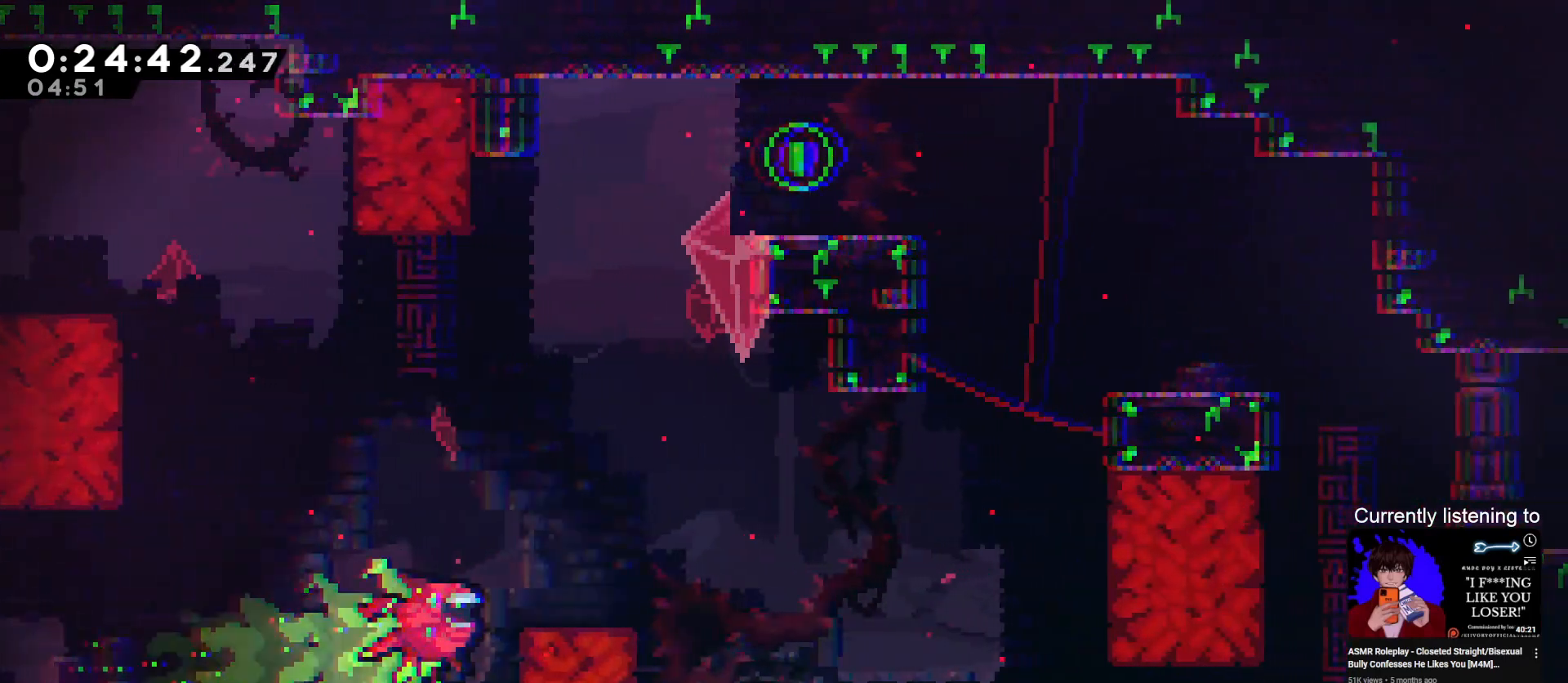
{"keys": ["grab", "jump", "right", "up"], "events": [[133, "dash", "down"], [133, "up", "down"], [267, "jump", "up"], [400, "dash", "up"], [500, "jump", "down"]]}
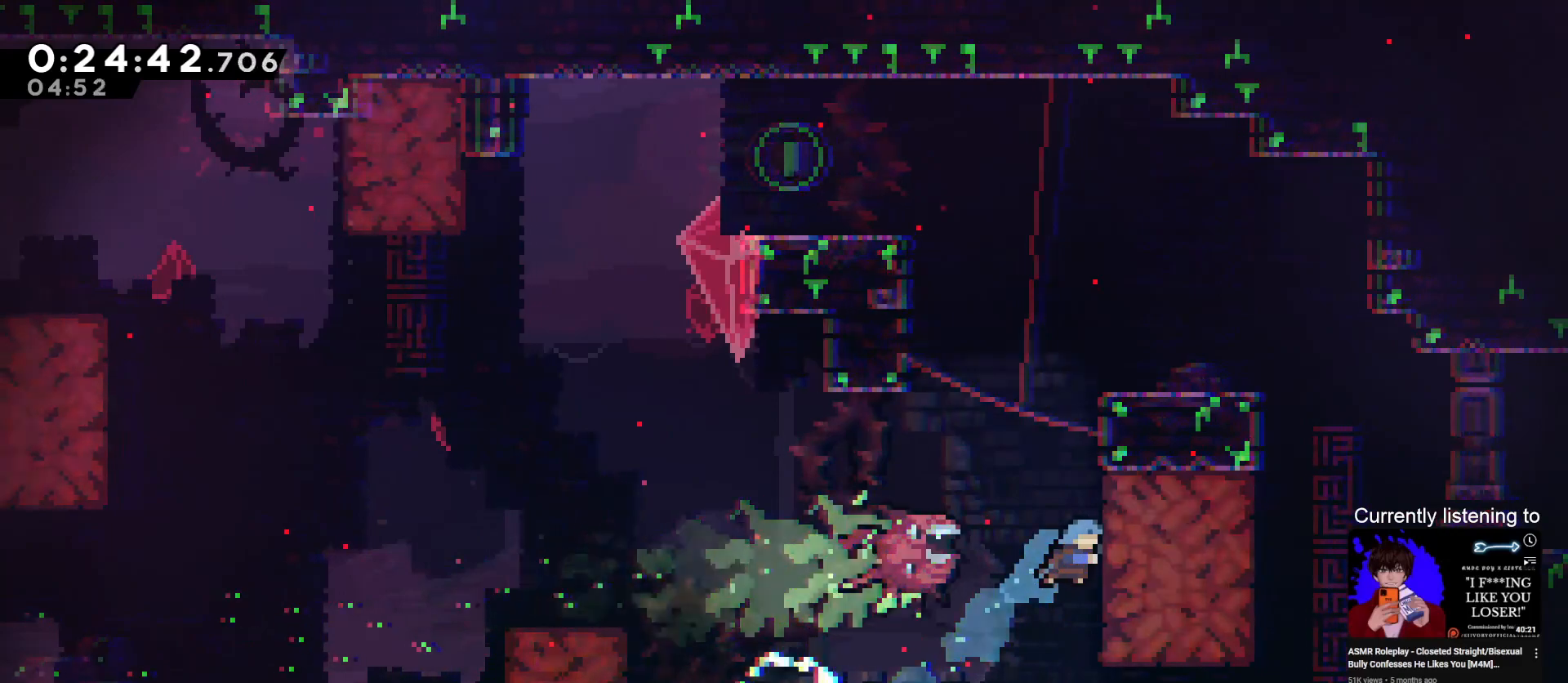
{"keys": ["grab", "right", "up"], "events": [[200, "jump", "up"], [233, "jump", "down"], [433, "jump", "up"]]}
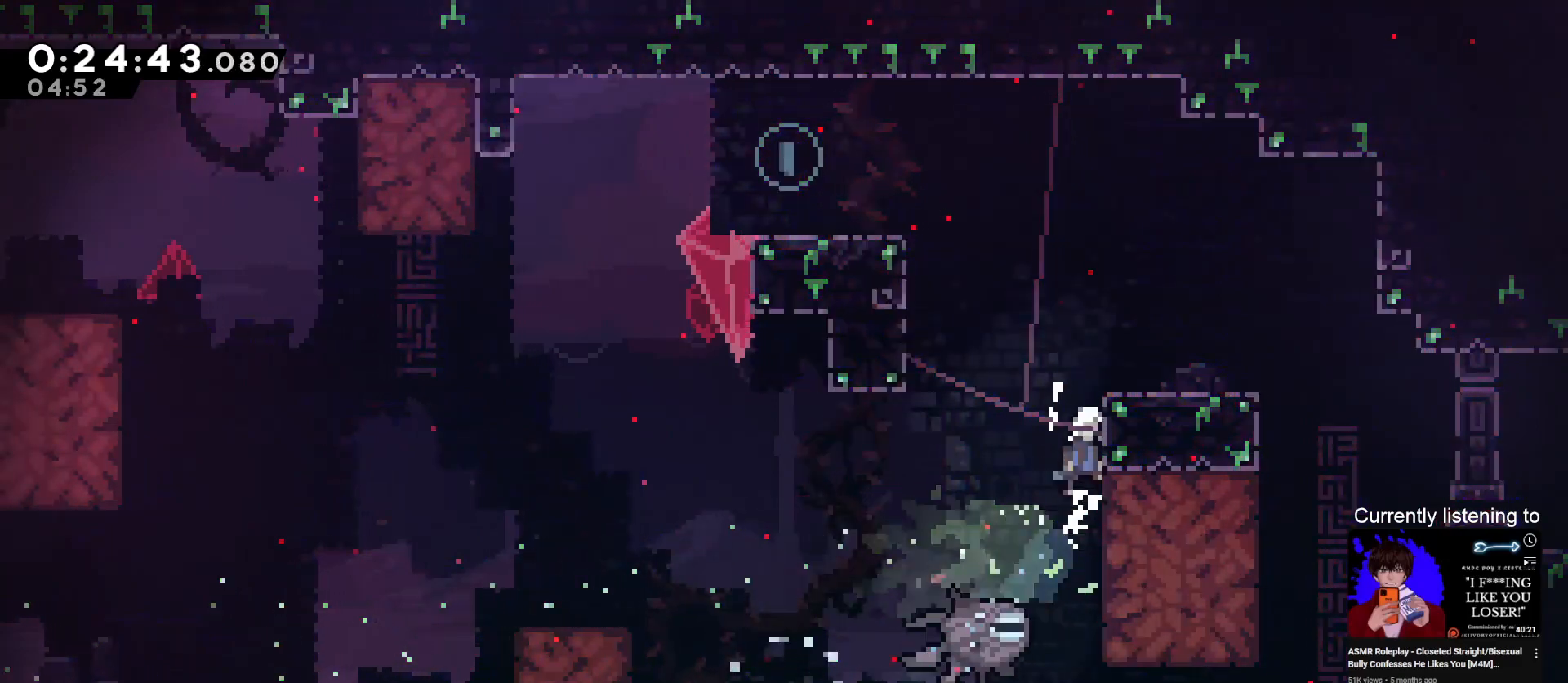
{"keys": ["grab", "right"], "events": [[67, "up", "up"], [200, "jump", "down"], [500, "jump", "up"]]}
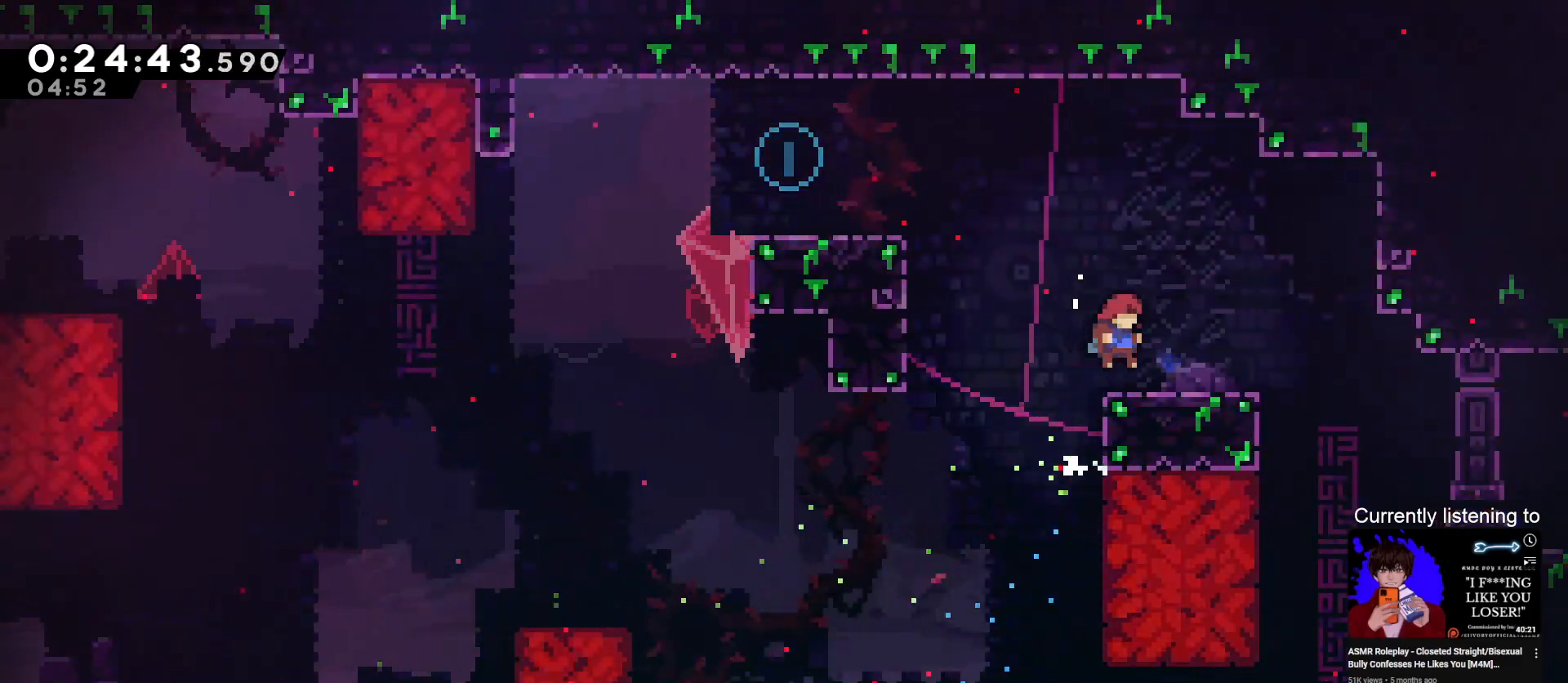
{"keys": ["dash", "grab", "left", "up"], "events": [[33, "grab", "up"], [33, "left", "down"], [33, "right", "up"], [167, "grab", "down"], [167, "jump", "down"], [267, "jump", "up"], [333, "up", "down"], [367, "dash", "down"]]}
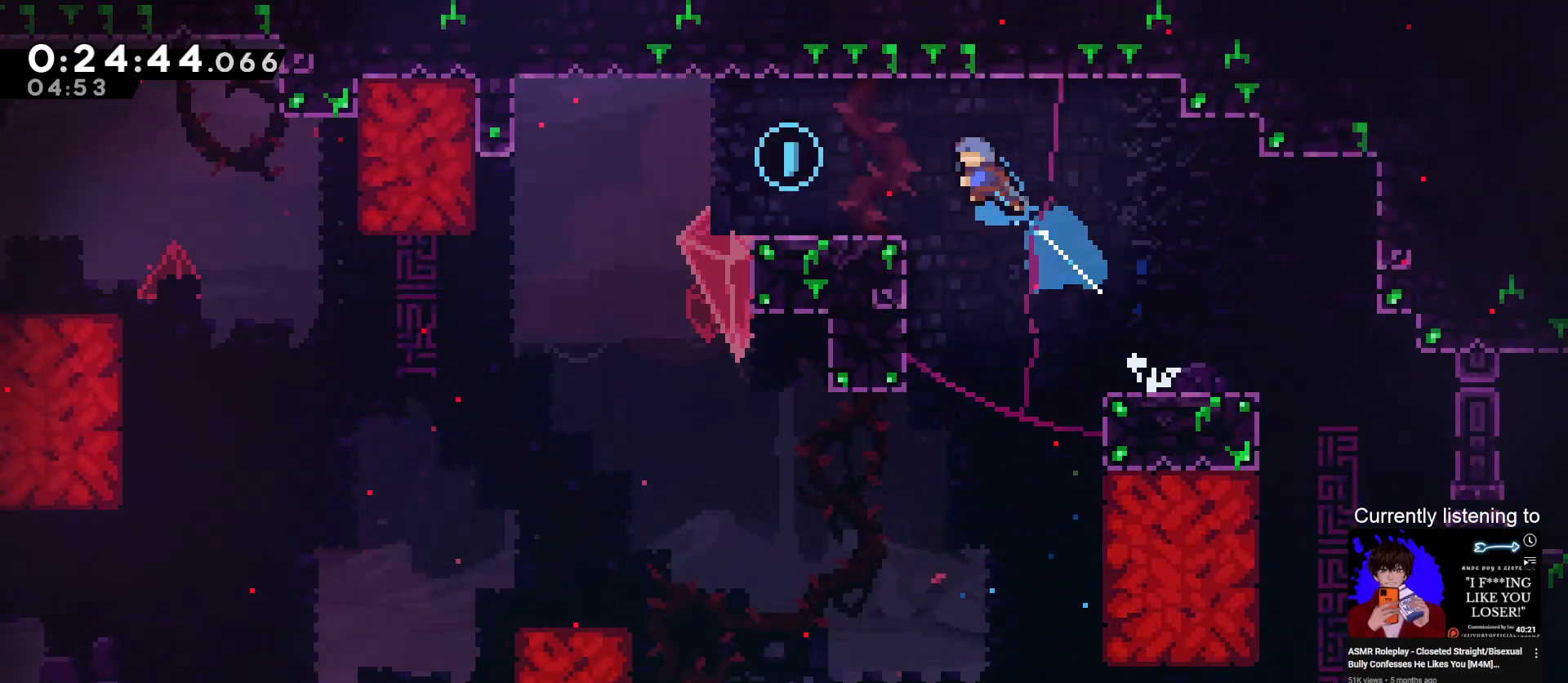
{"keys": ["right"], "events": [[67, "up", "up"], [100, "dash", "up"], [333, "right", "down"], [367, "left", "up"], [433, "grab", "up"]]}
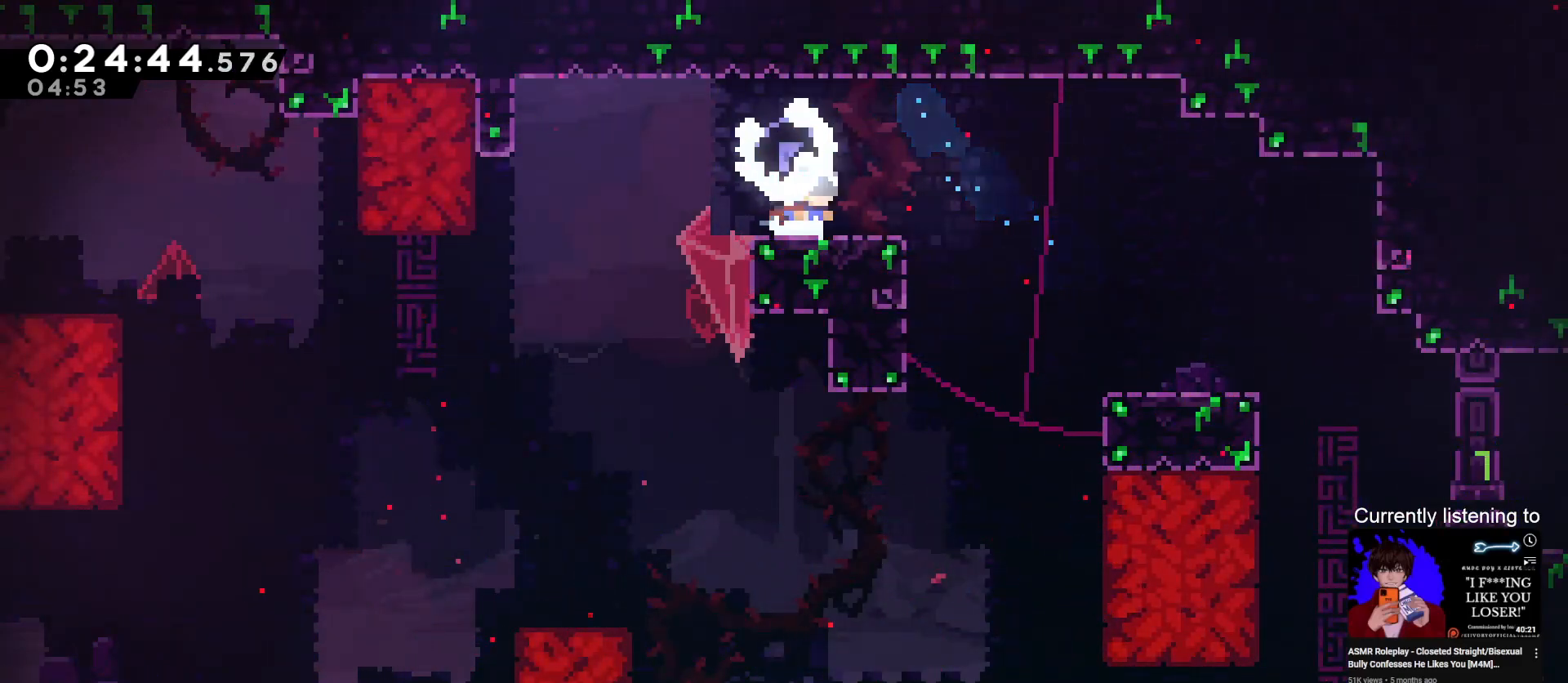
{"keys": ["right"], "events": [[67, "jump", "down"], [300, "jump", "up"]]}
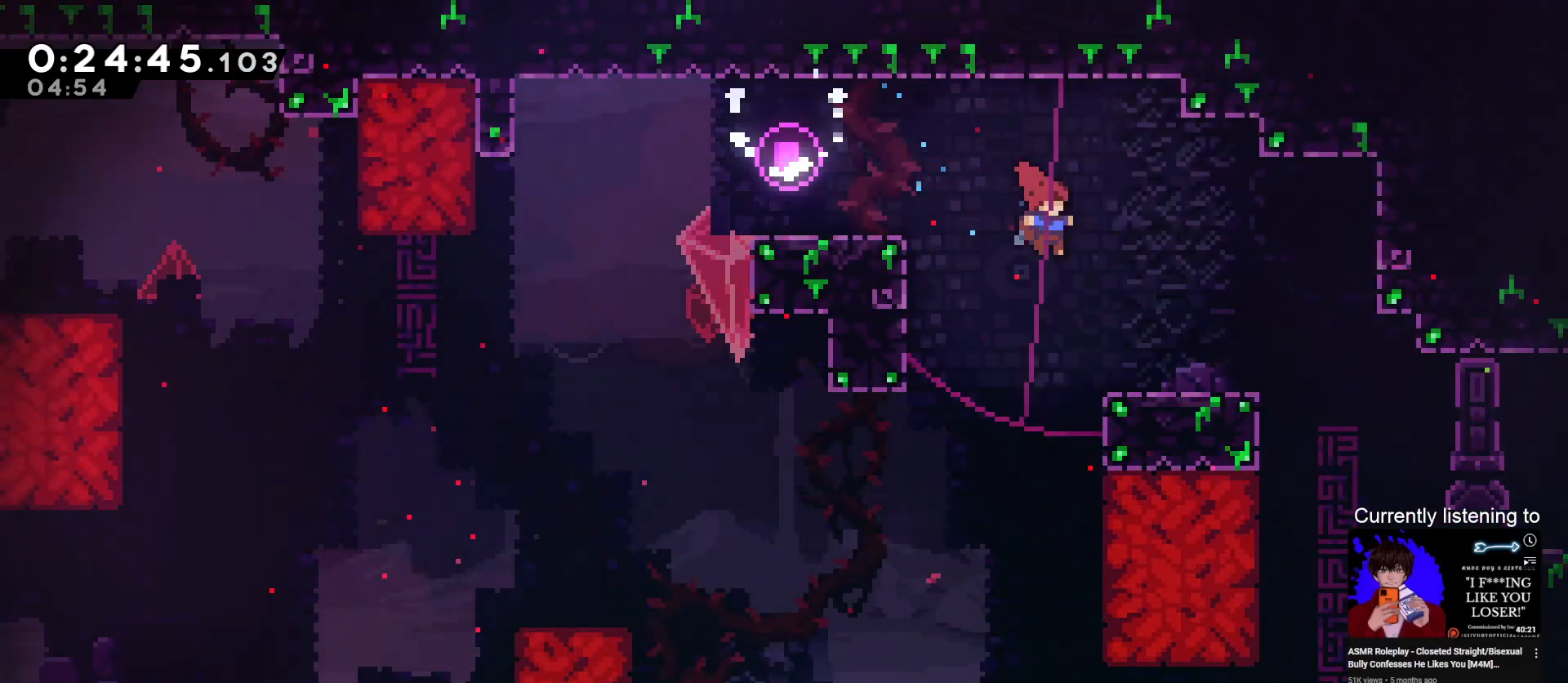
{"keys": ["right"], "events": [[167, "jump", "down"], [367, "jump", "up"]]}
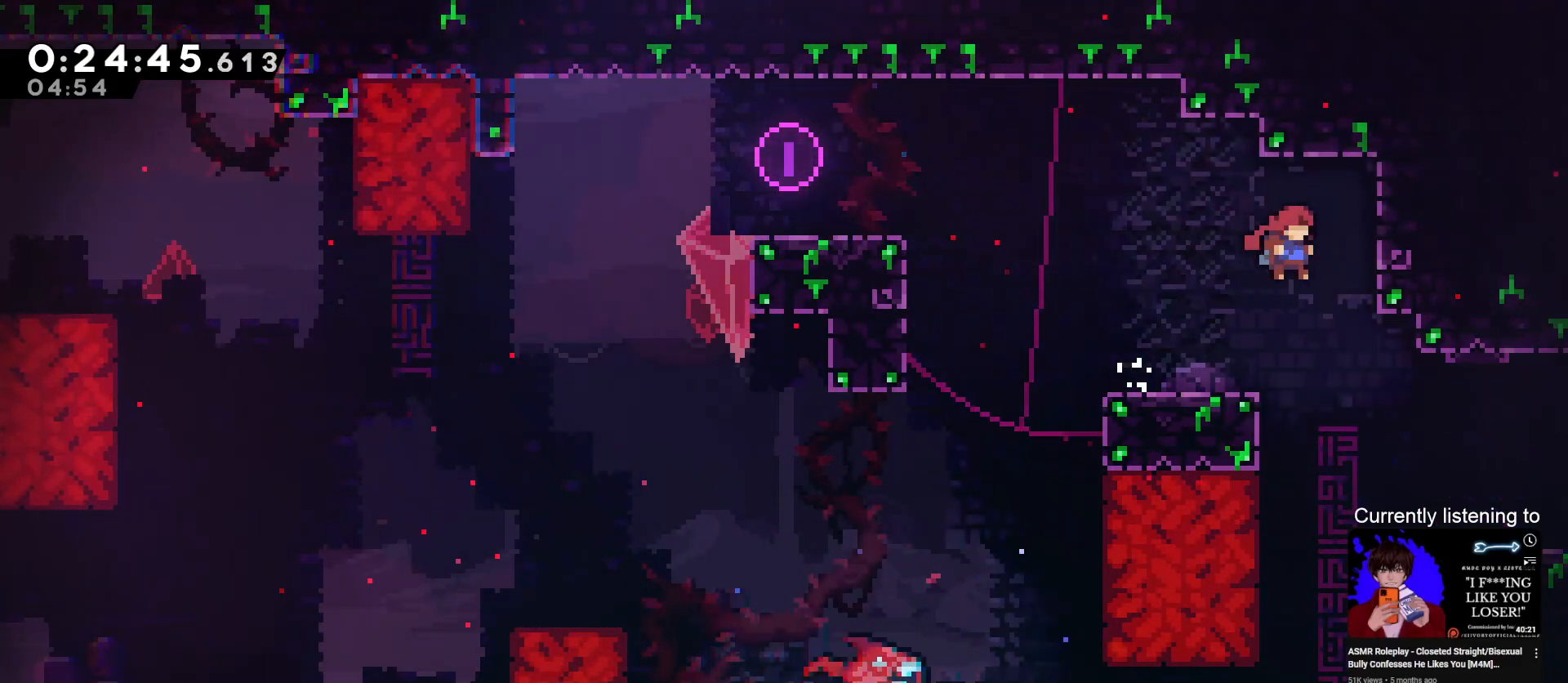
{"keys": ["dash", "down", "grab", "jump", "right"], "events": [[200, "right", "up"], [300, "right", "down"], [367, "down", "down"], [433, "dash", "down"], [467, "grab", "down"], [467, "jump", "down"]]}
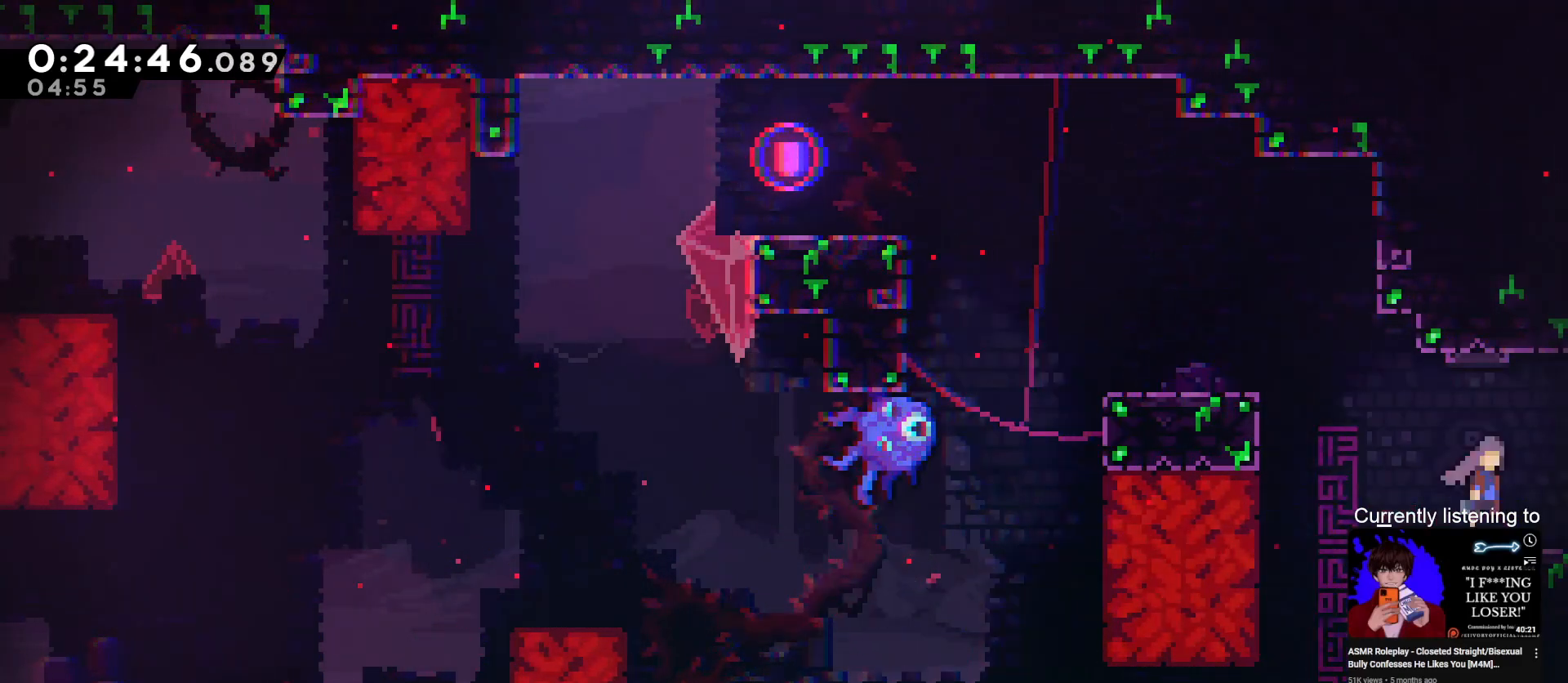
{"keys": ["down", "grab", "right"], "events": [[67, "jump", "up"], [167, "jump", "down"], [400, "dash", "up"], [433, "jump", "up"]]}
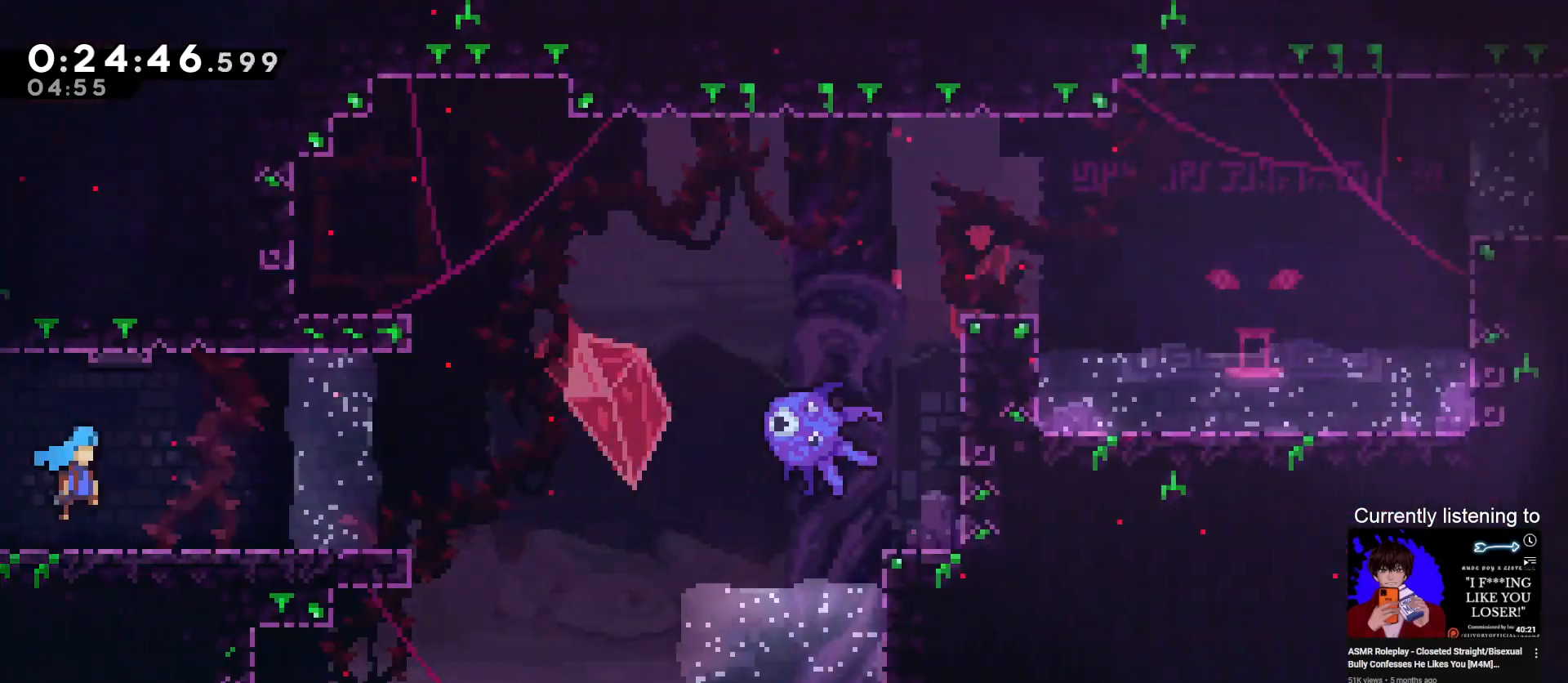
{"keys": ["grab", "jump", "right"], "events": [[233, "down", "up"], [400, "jump", "down"]]}
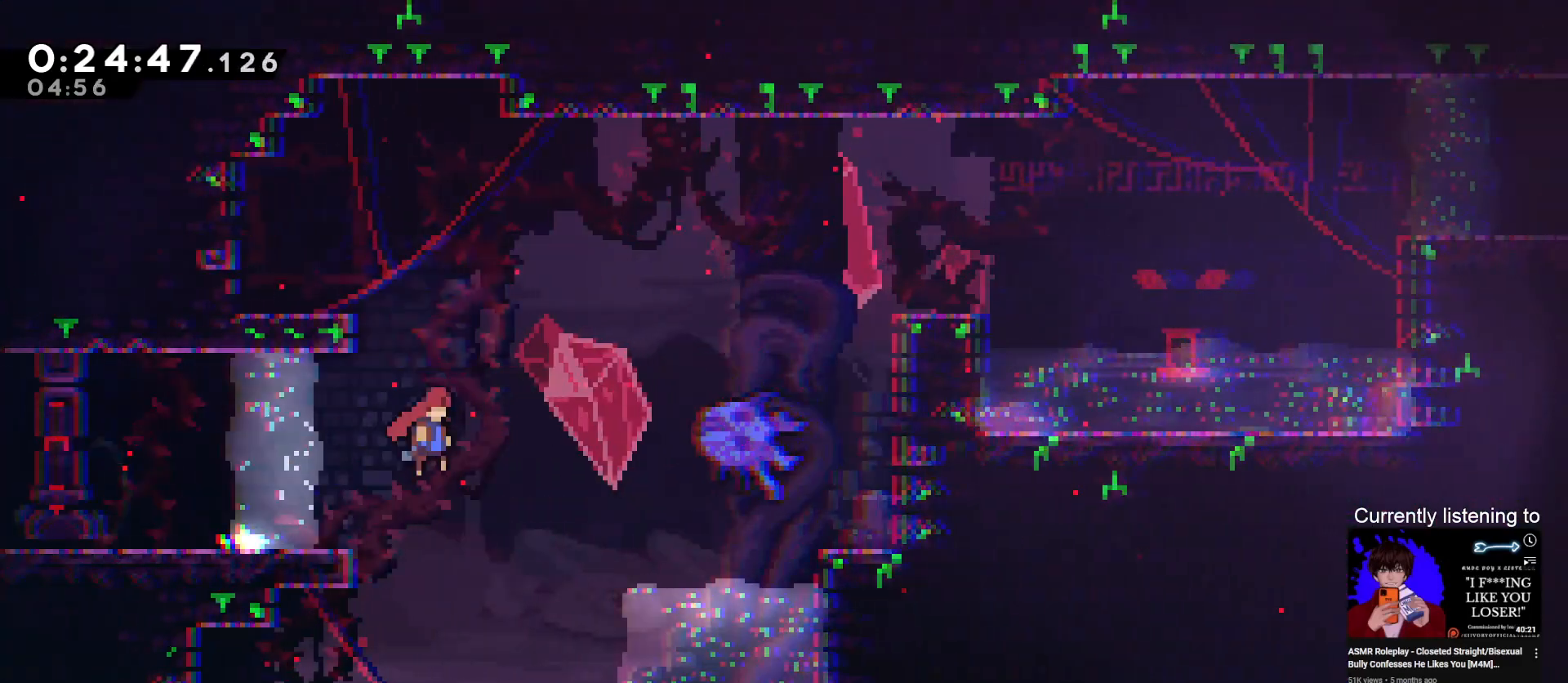
{"keys": ["grab", "right", "up"], "events": [[200, "jump", "up"], [200, "up", "down"], [233, "dash", "down"], [467, "dash", "up"]]}
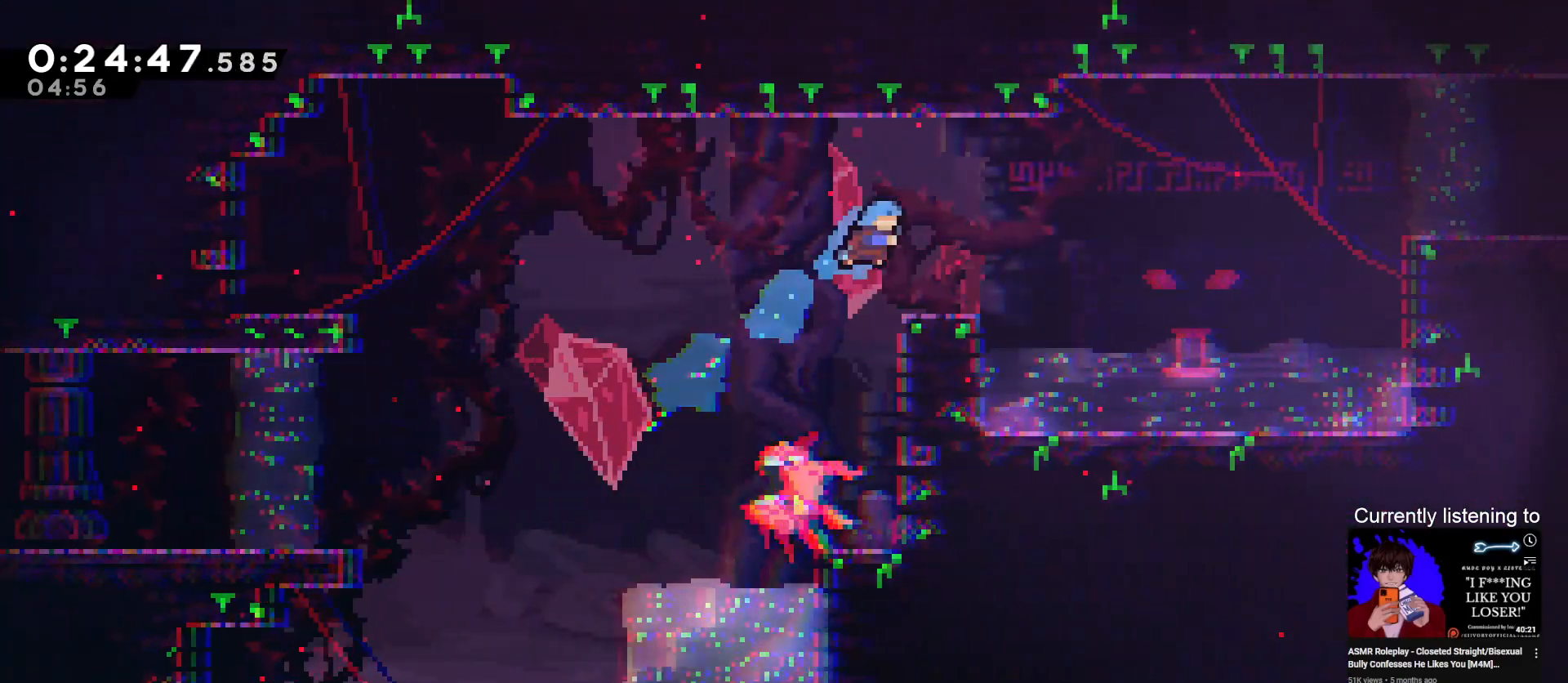
{"keys": ["grab", "right"], "events": [[33, "up", "up"]]}
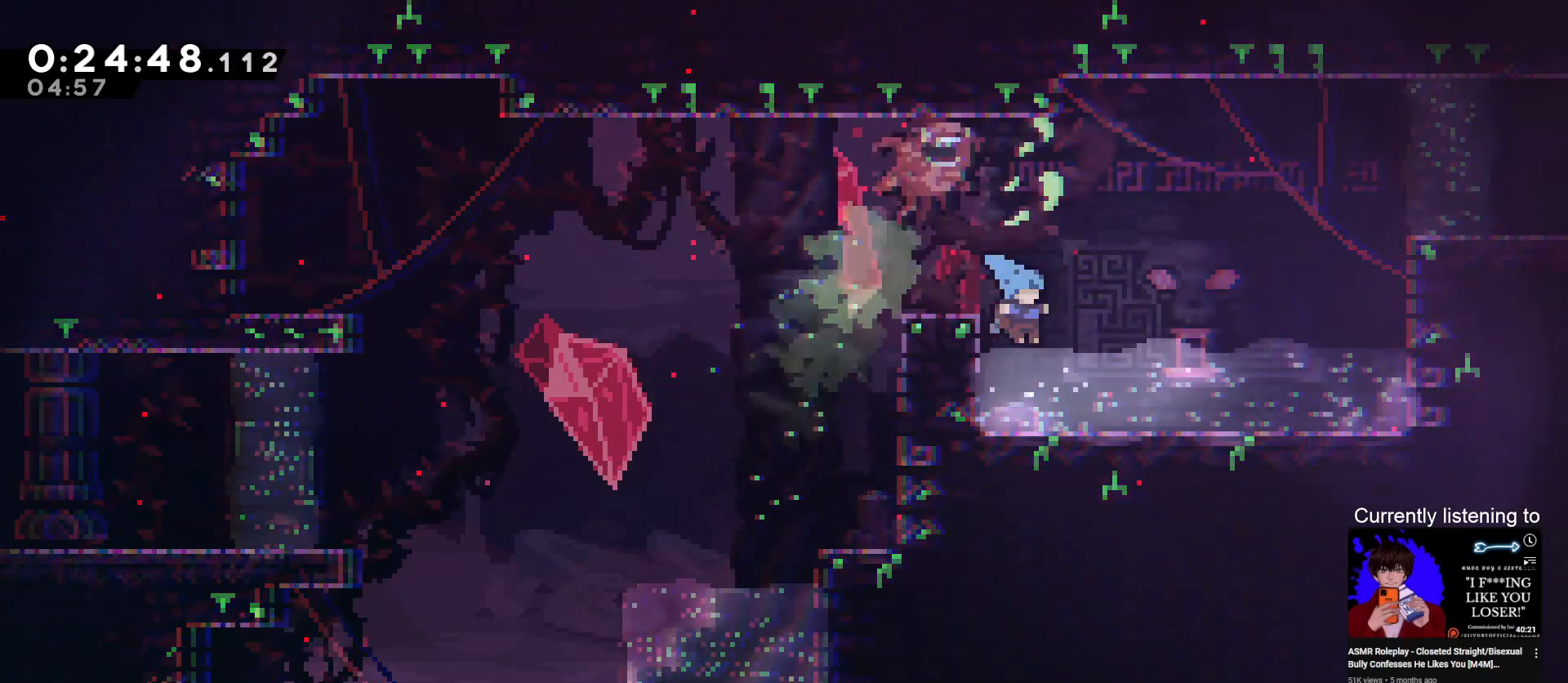
{"keys": ["dash", "grab", "right", "up"], "events": [[233, "jump", "down"], [367, "jump", "up"], [367, "up", "down"], [400, "dash", "down"]]}
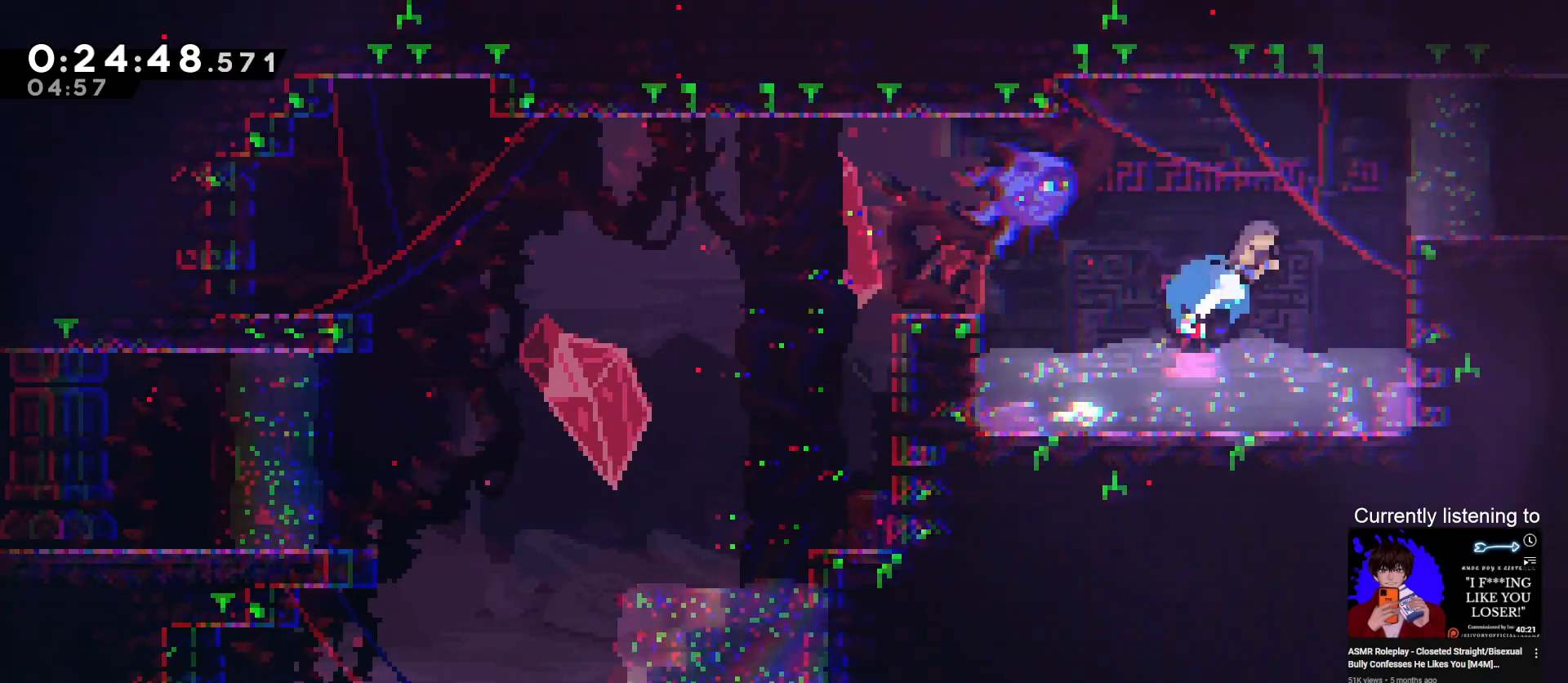
{"keys": ["down", "grab", "right"], "events": [[67, "up", "up"], [133, "dash", "up"], [367, "right", "up"], [467, "down", "down"], [467, "right", "down"]]}
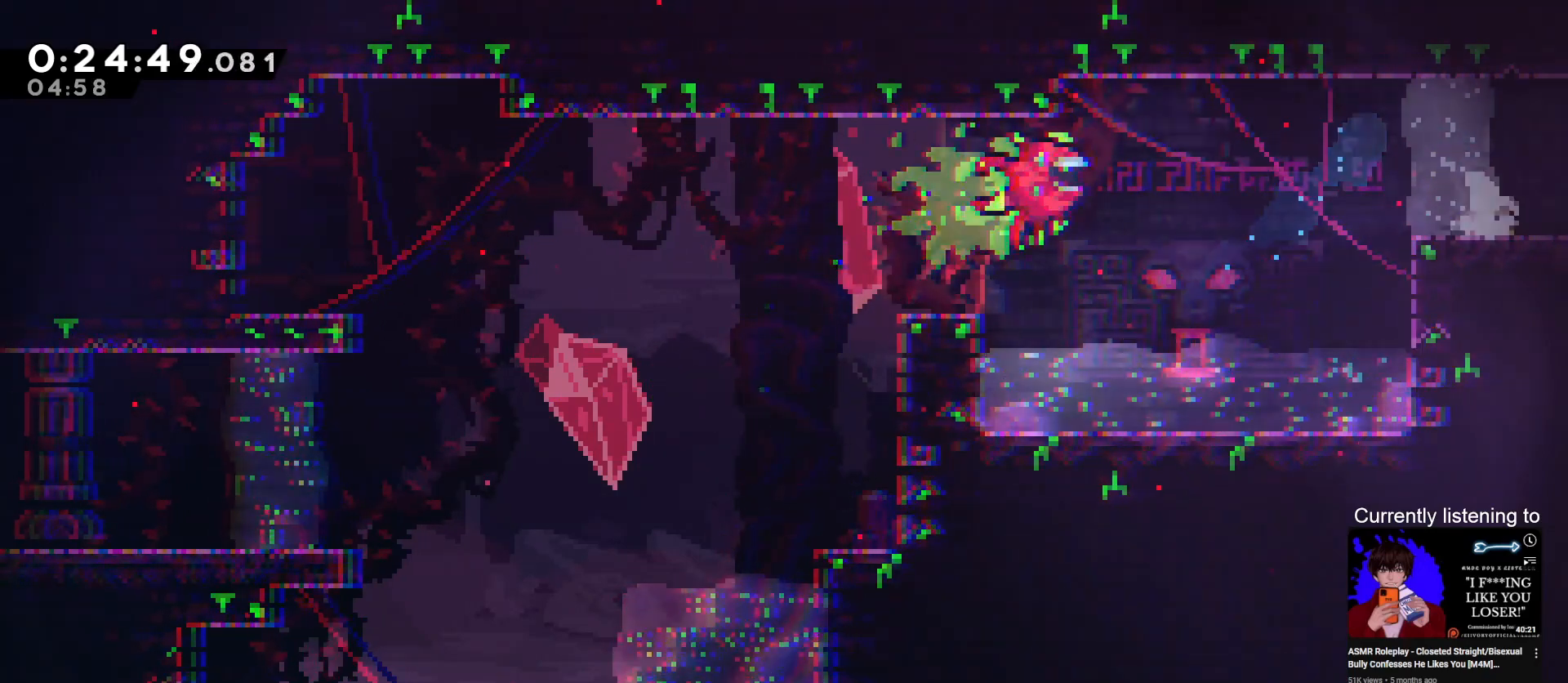
{"keys": ["dash", "down", "grab", "jump", "right"], "events": [[67, "dash", "down"], [67, "jump", "down"], [167, "jump", "up"], [267, "jump", "down"]]}
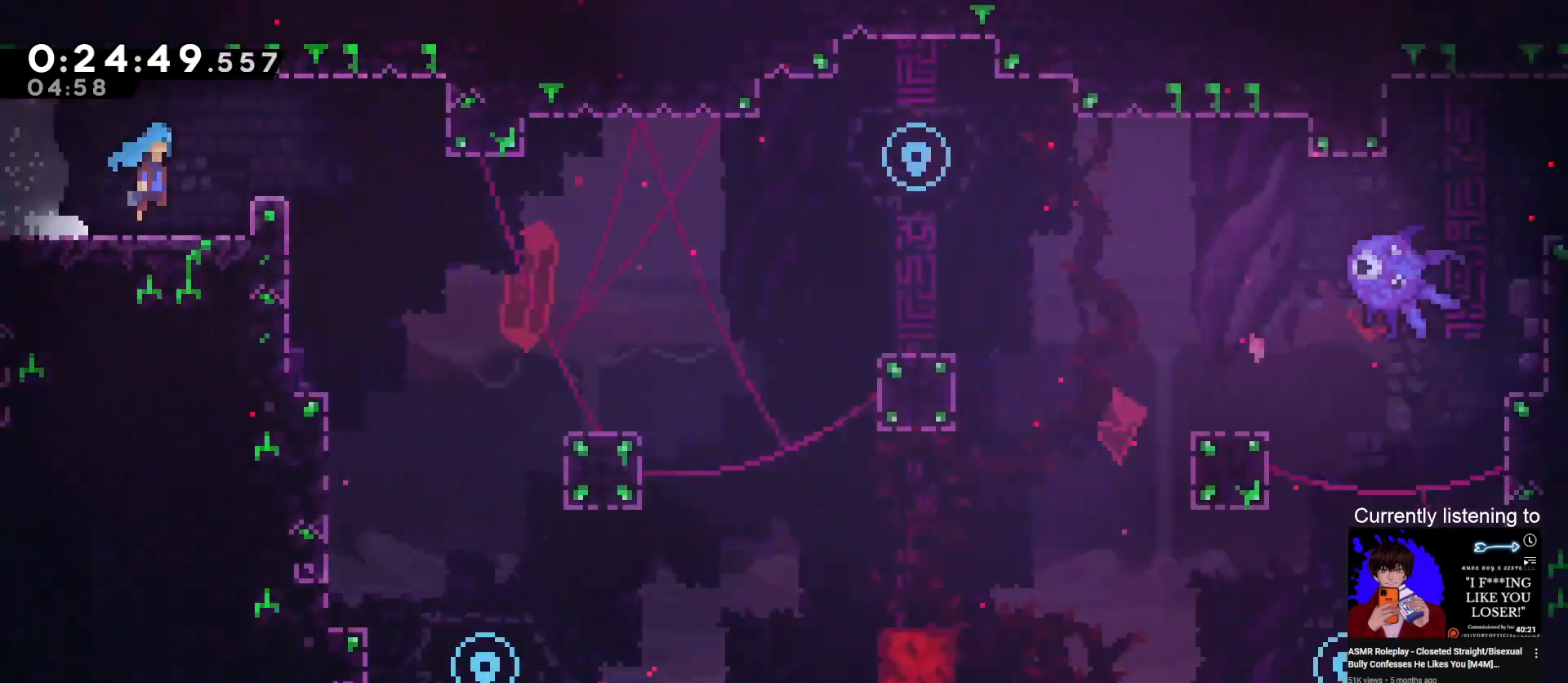
{"keys": ["right"], "events": [[67, "dash", "up"], [133, "jump", "up"], [233, "grab", "up"], [267, "down", "up"]]}
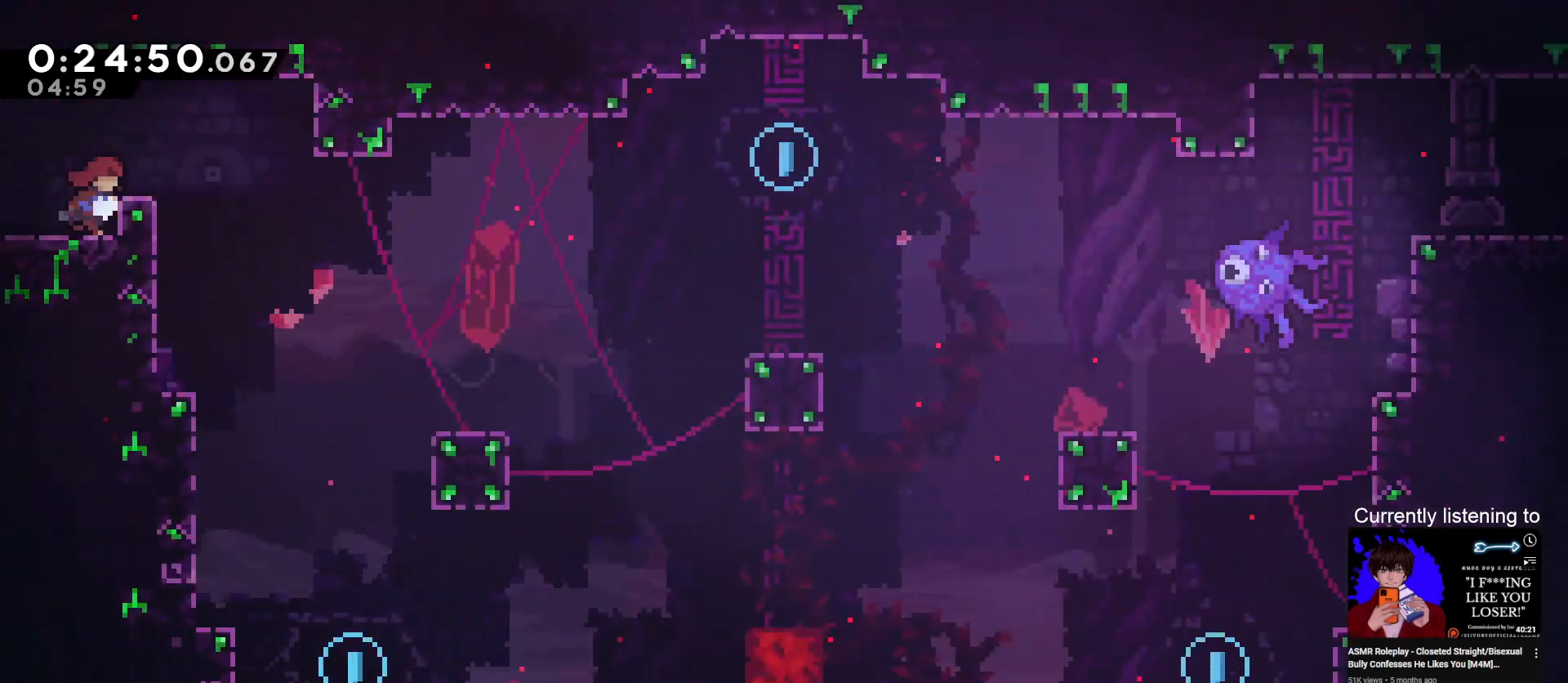
{"keys": ["right"], "events": [[133, "right", "up"], [200, "right", "down"], [233, "jump", "down"], [467, "jump", "up"]]}
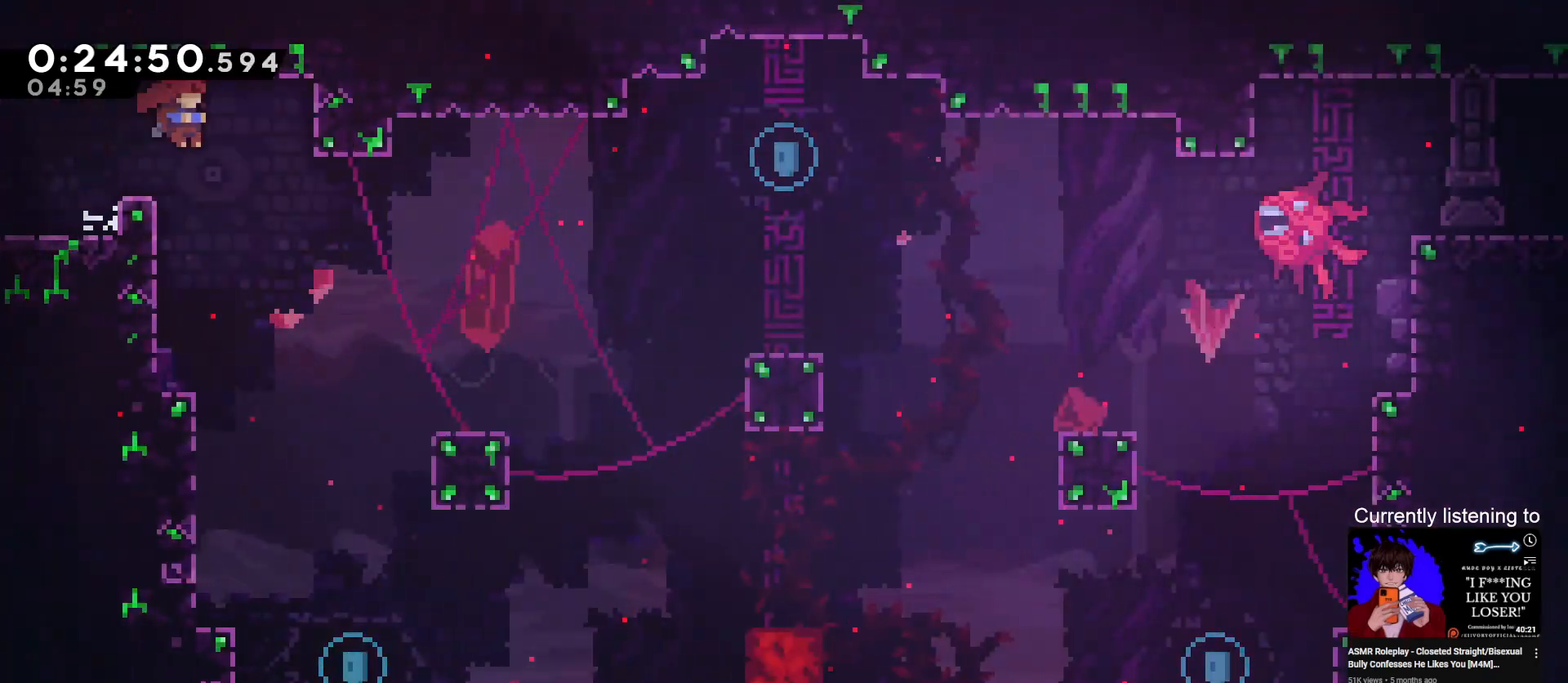
{"keys": ["down", "right"], "events": [[67, "down", "down"], [200, "right", "up"], [433, "right", "down"]]}
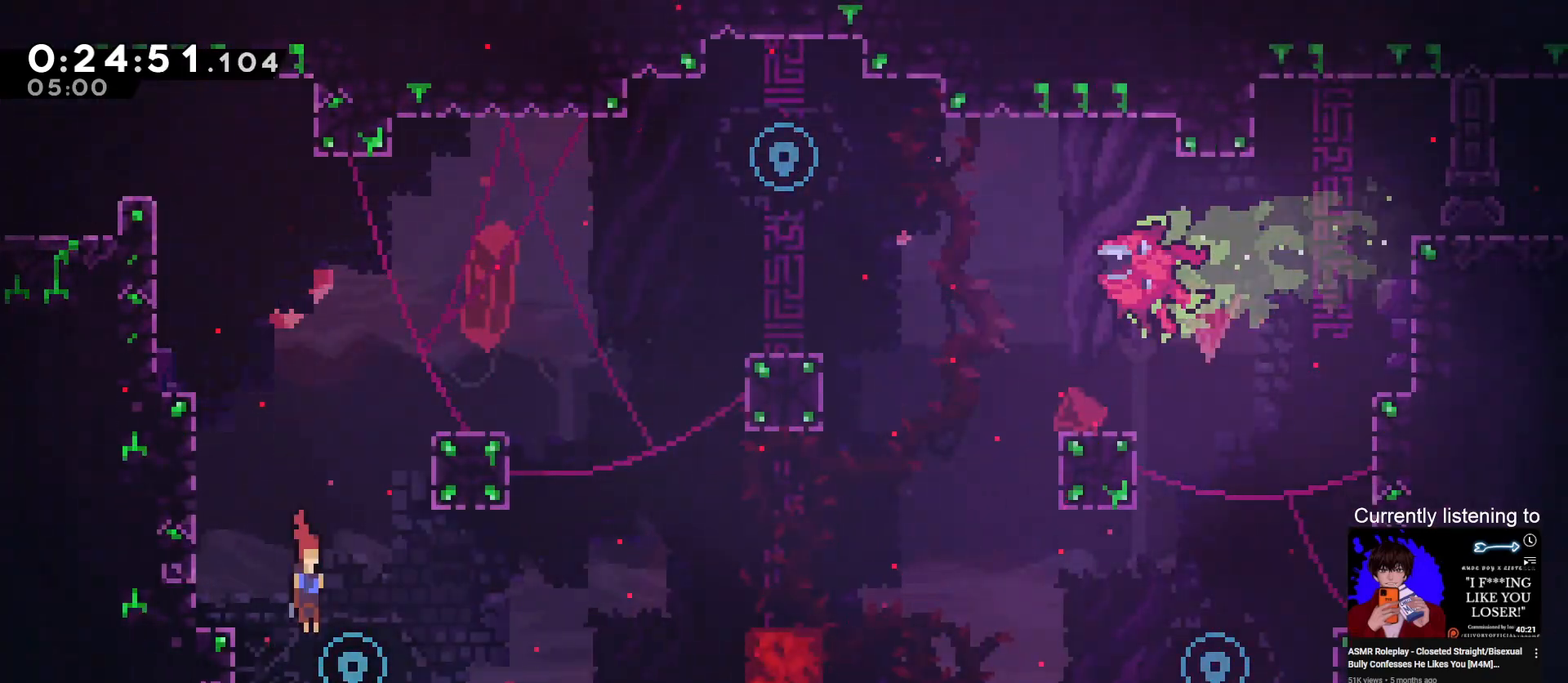
{"keys": ["dash", "right", "up"], "events": [[133, "grab", "down"], [233, "down", "up"], [233, "jump", "down"], [367, "dash", "down"], [367, "jump", "up"], [367, "up", "down"], [500, "grab", "up"]]}
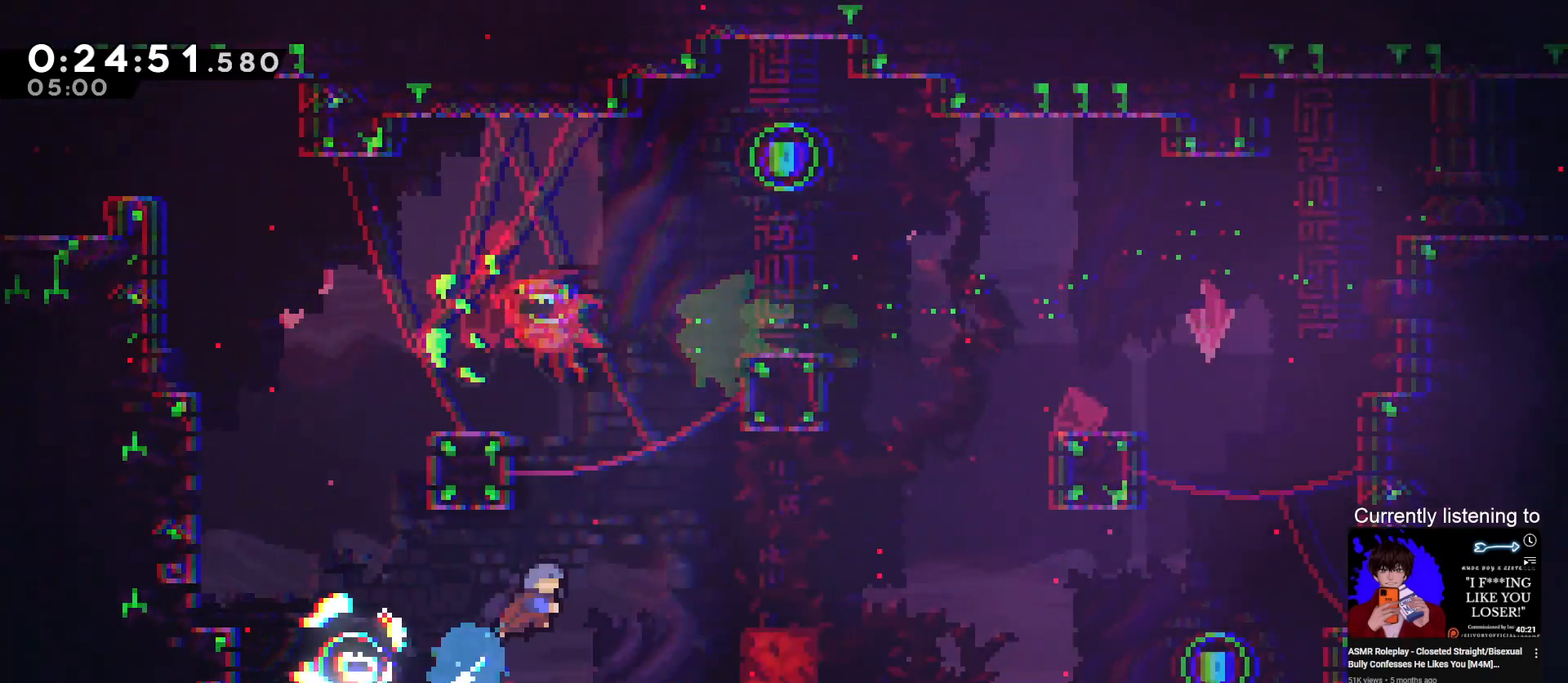
{"keys": ["jump", "right"], "events": [[67, "up", "up"], [100, "dash", "up"], [467, "jump", "down"]]}
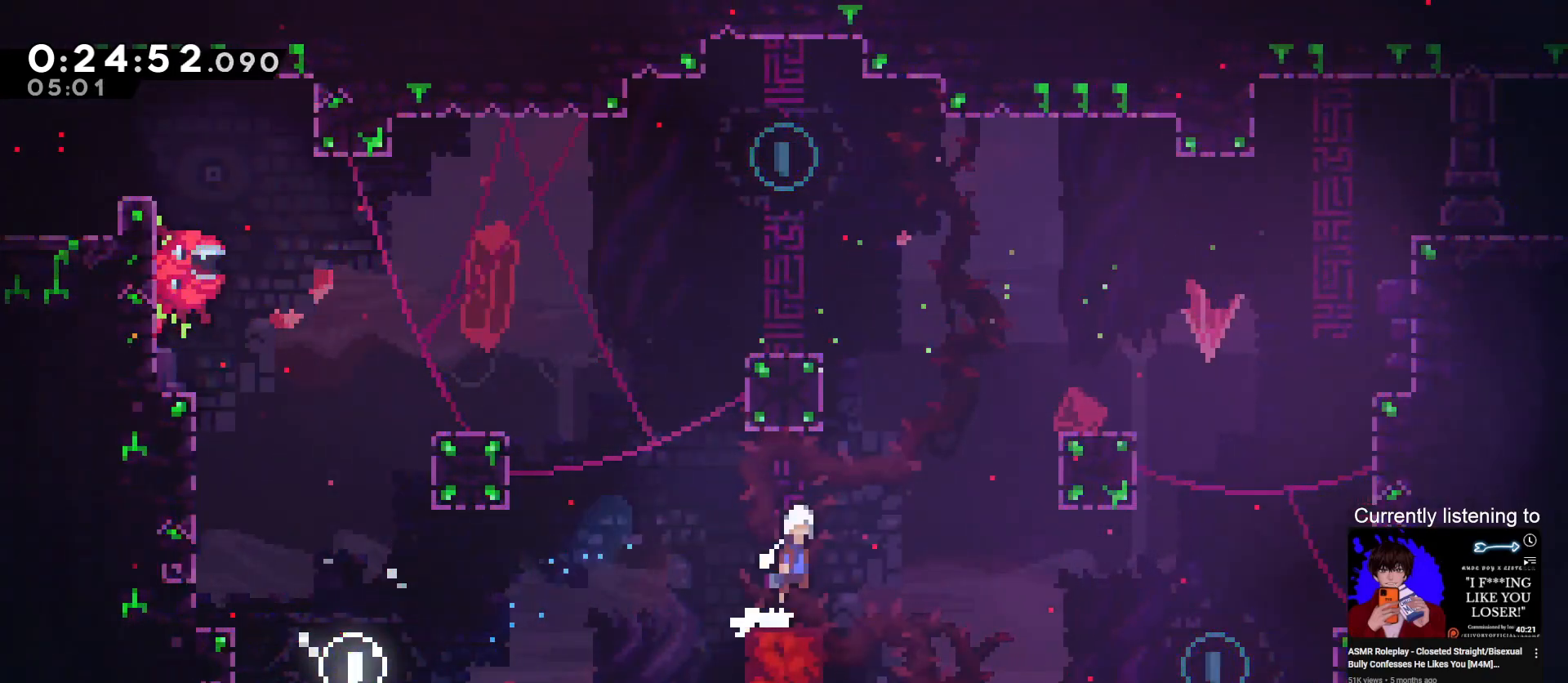
{"keys": ["right"], "events": [[67, "dash", "down"], [100, "jump", "up"], [400, "dash", "up"]]}